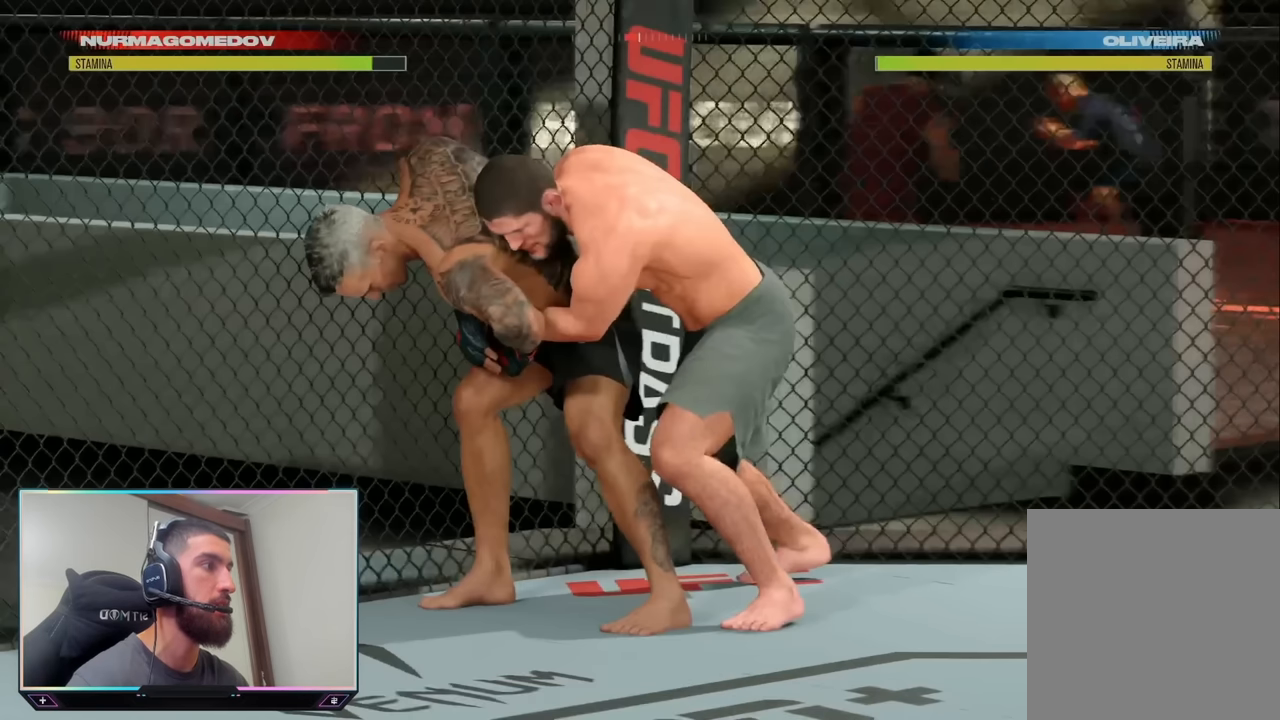
Gameplay with a controller (PlayStation layout); each line is a JSON object with the inputs held at the frame after it (dt_ms = milliseconds from this image to that frame). "events" lists button and stick changes between this image and that frame as [ms after this image, input, new state], when the widget could be followed in between.
{"dt_ms": 500, "buttons": ["L2"], "left_stick": "center", "right_stick": "center", "events": []}
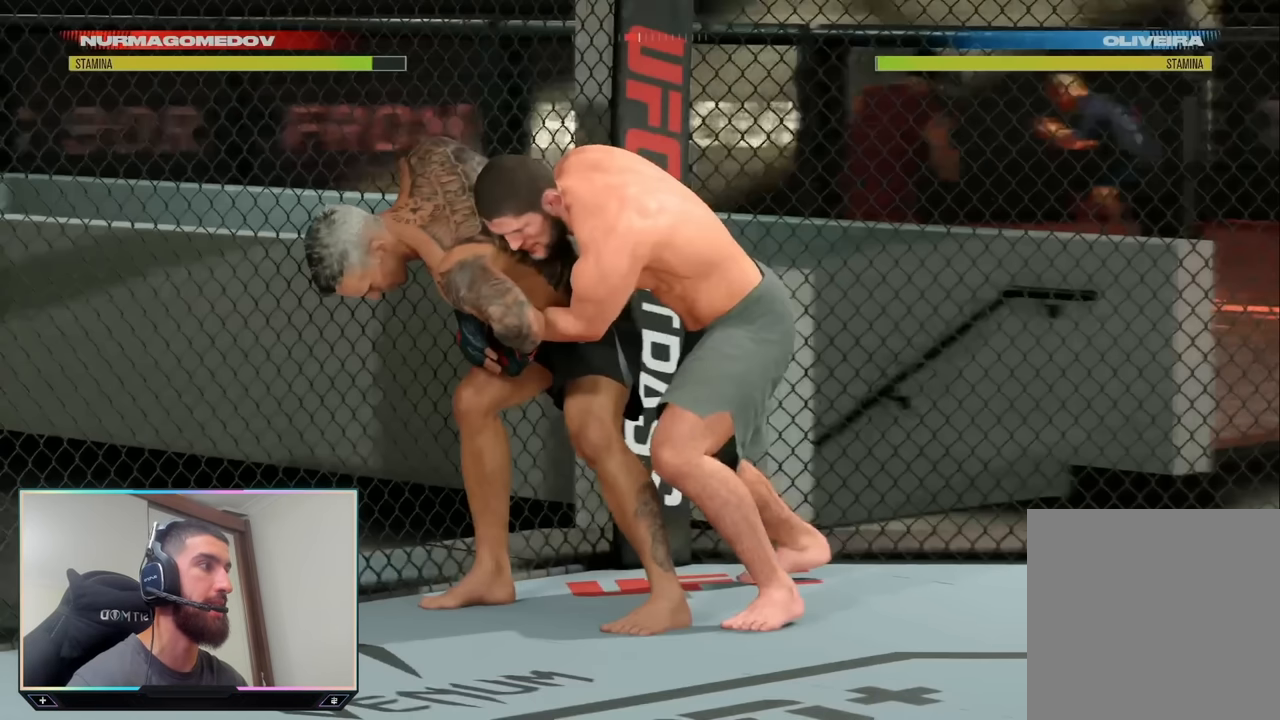
{"dt_ms": 1000, "buttons": ["L2"], "left_stick": "center", "right_stick": "center"}
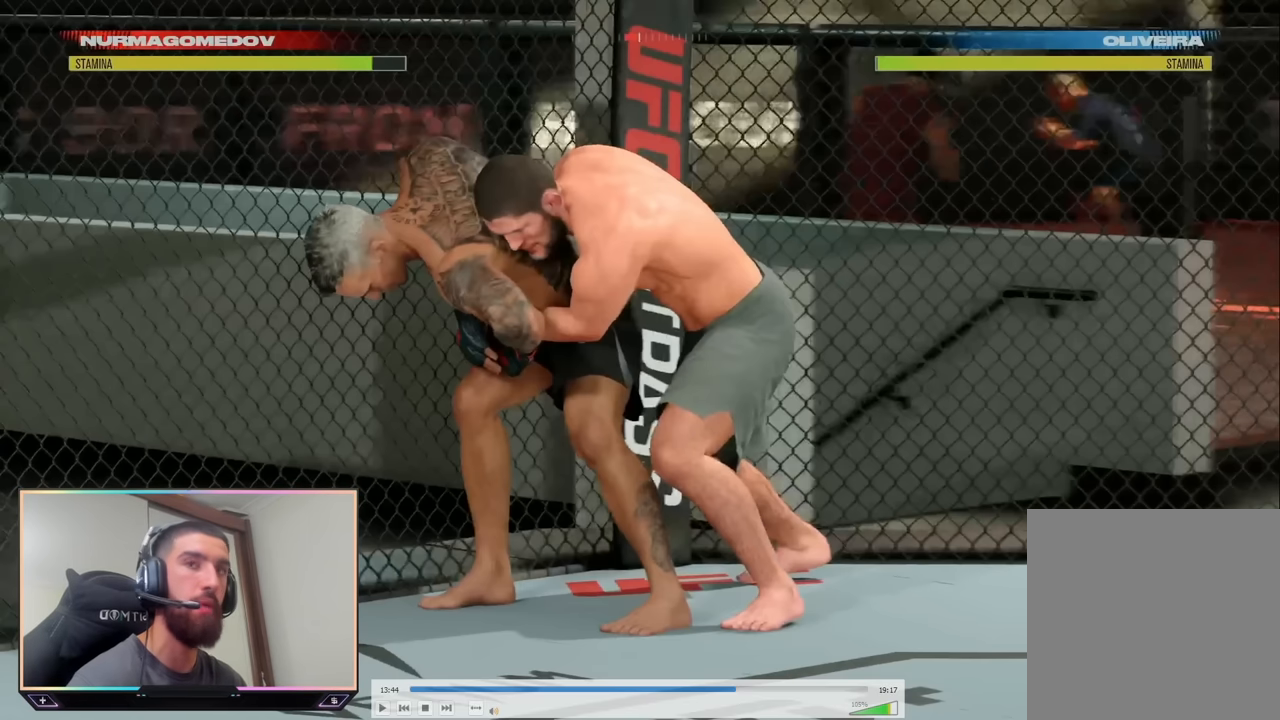
{"dt_ms": 500, "buttons": ["L2"], "left_stick": "center", "right_stick": "center", "events": []}
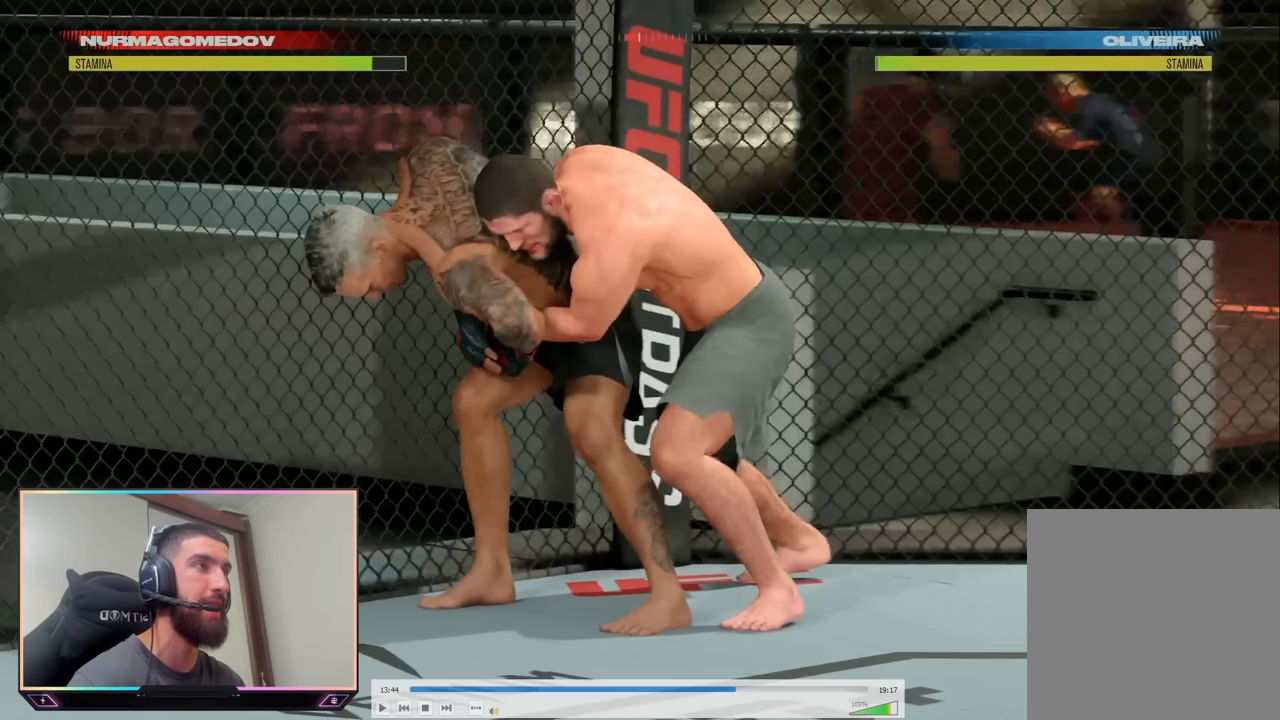
{"dt_ms": 500, "buttons": ["L2"], "left_stick": "center", "right_stick": "center", "events": []}
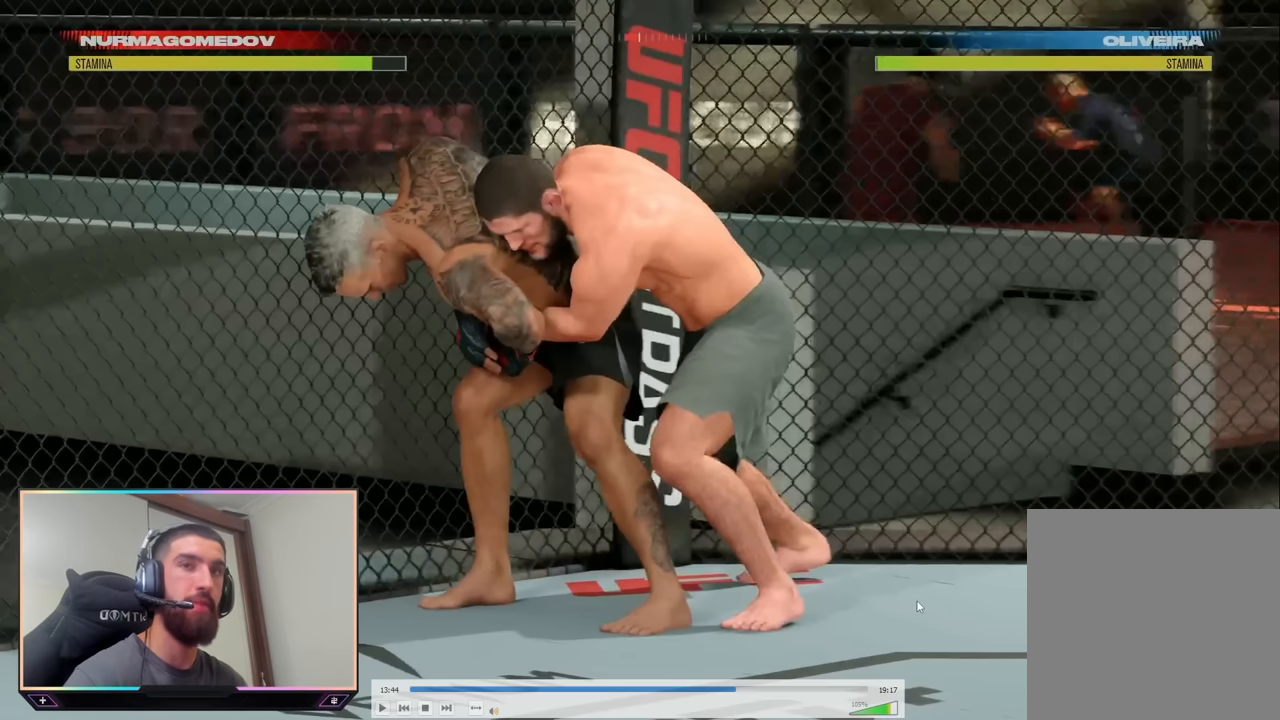
{"dt_ms": 500, "buttons": ["L2"], "left_stick": "center", "right_stick": "center", "events": []}
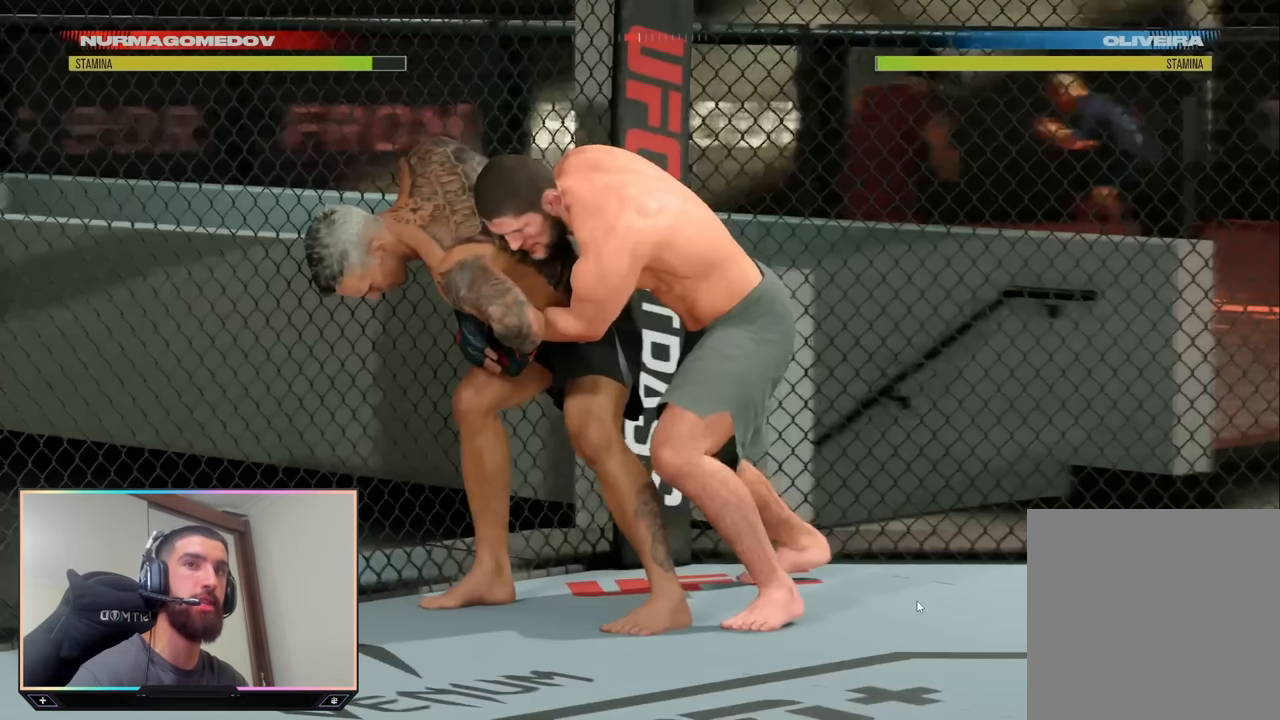
{"dt_ms": 500, "buttons": ["L2"], "left_stick": "center", "right_stick": "center", "events": []}
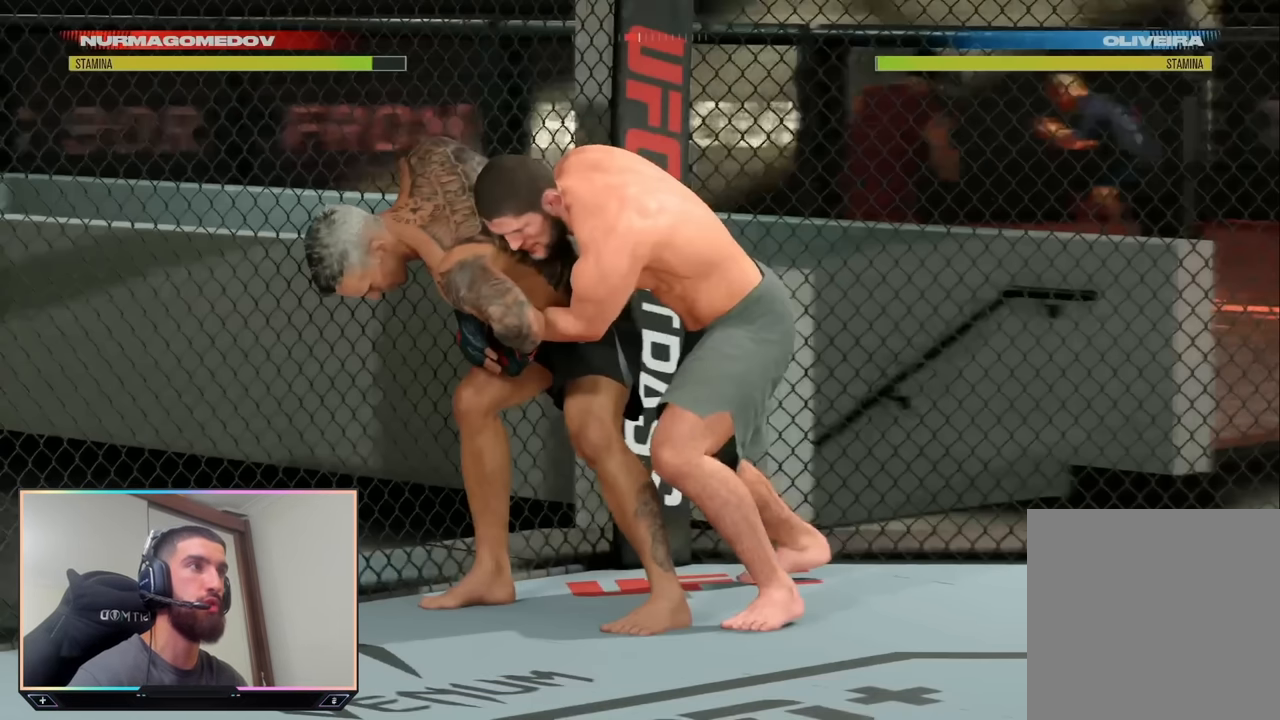
{"dt_ms": 500, "buttons": ["L2"], "left_stick": "center", "right_stick": "center", "events": []}
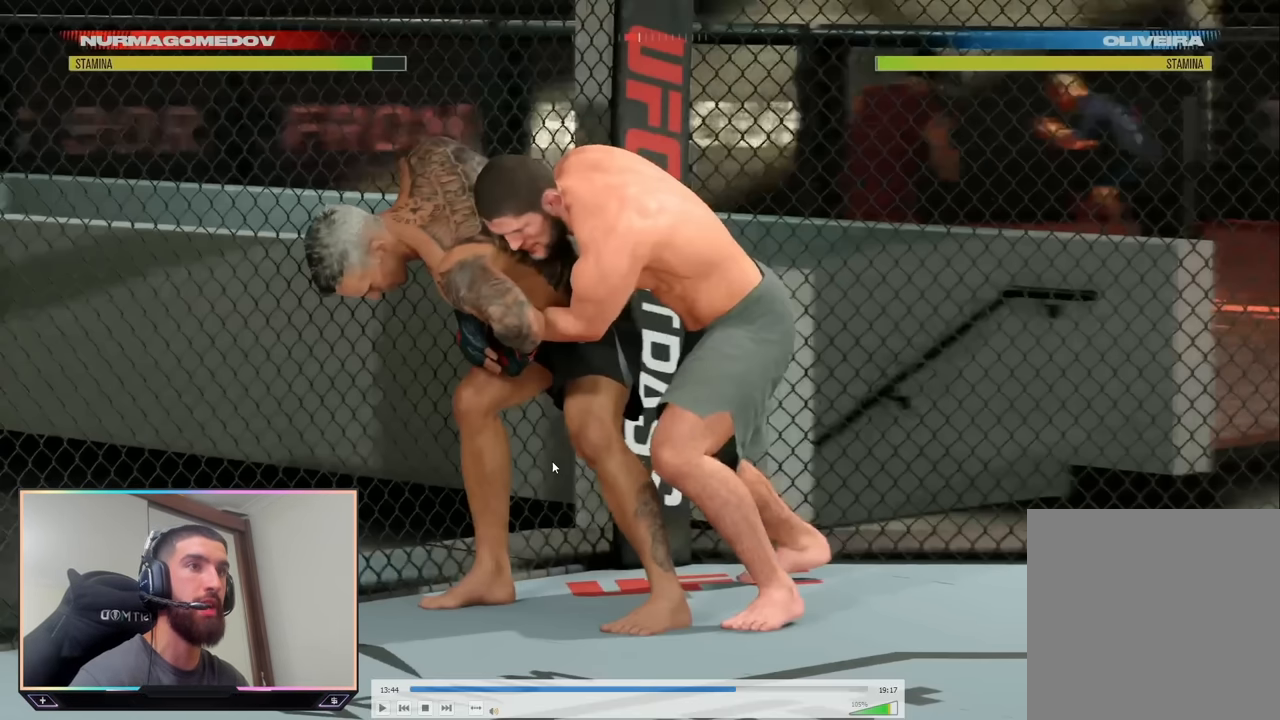
{"dt_ms": 500, "buttons": ["L2"], "left_stick": "center", "right_stick": "center", "events": []}
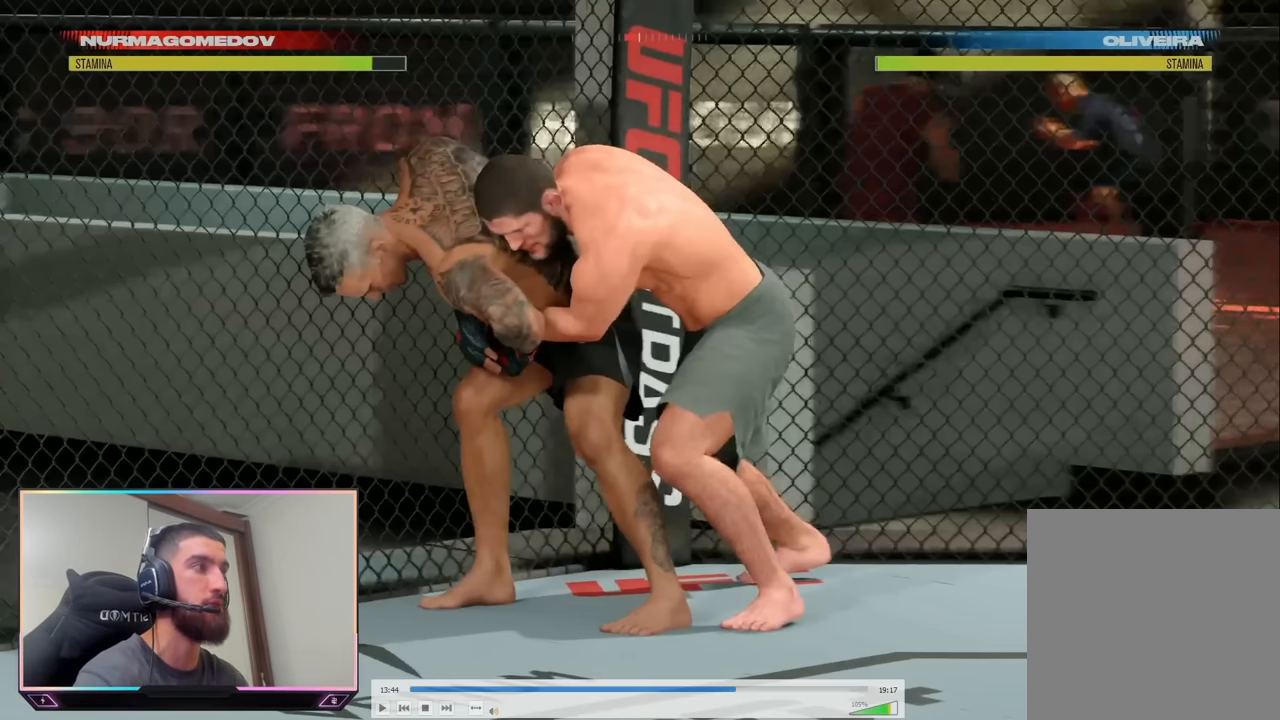
{"dt_ms": 500, "buttons": ["L2"], "left_stick": "center", "right_stick": "center", "events": []}
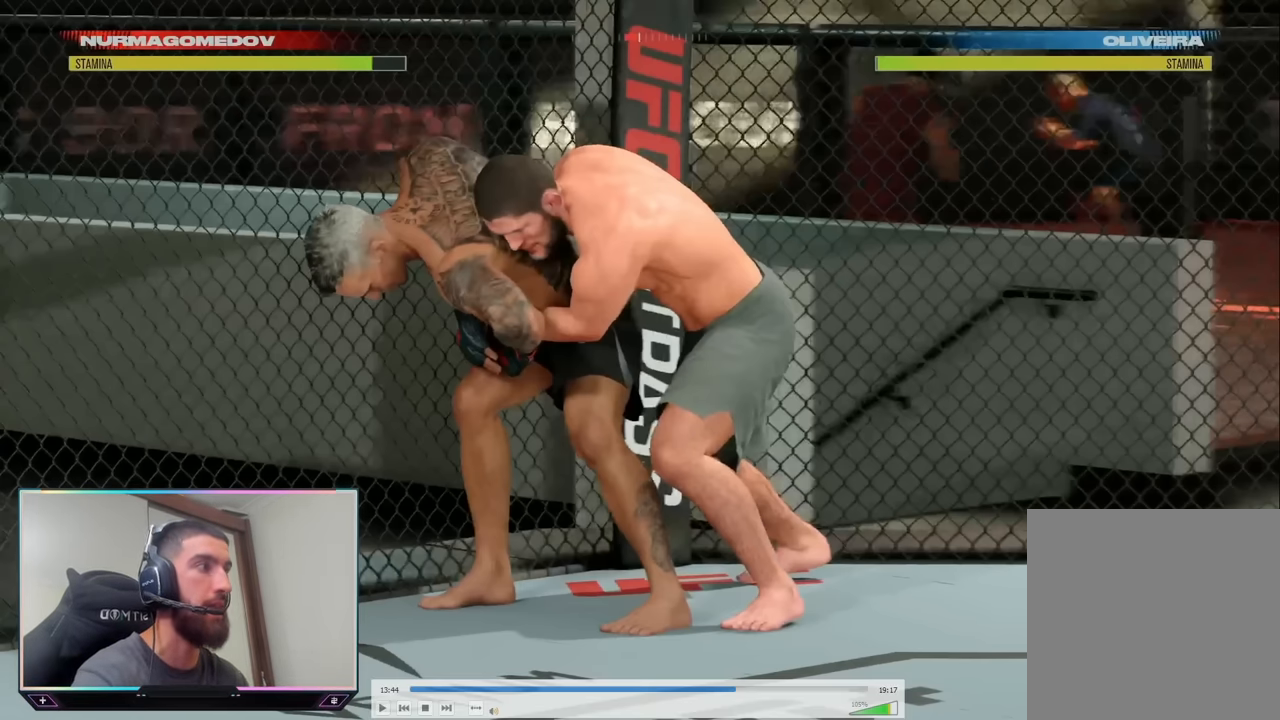
{"dt_ms": 500, "buttons": ["L2"], "left_stick": "center", "right_stick": "center", "events": []}
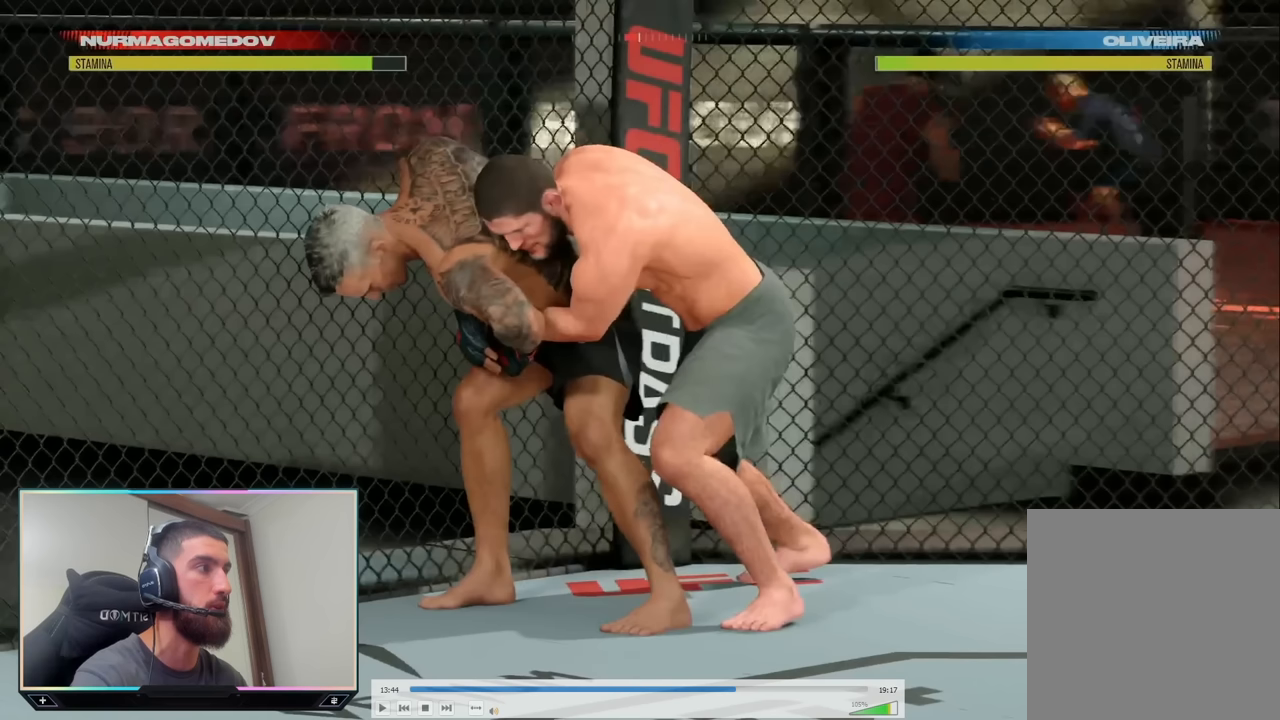
{"dt_ms": 1000, "buttons": ["L2"], "left_stick": "center", "right_stick": "center"}
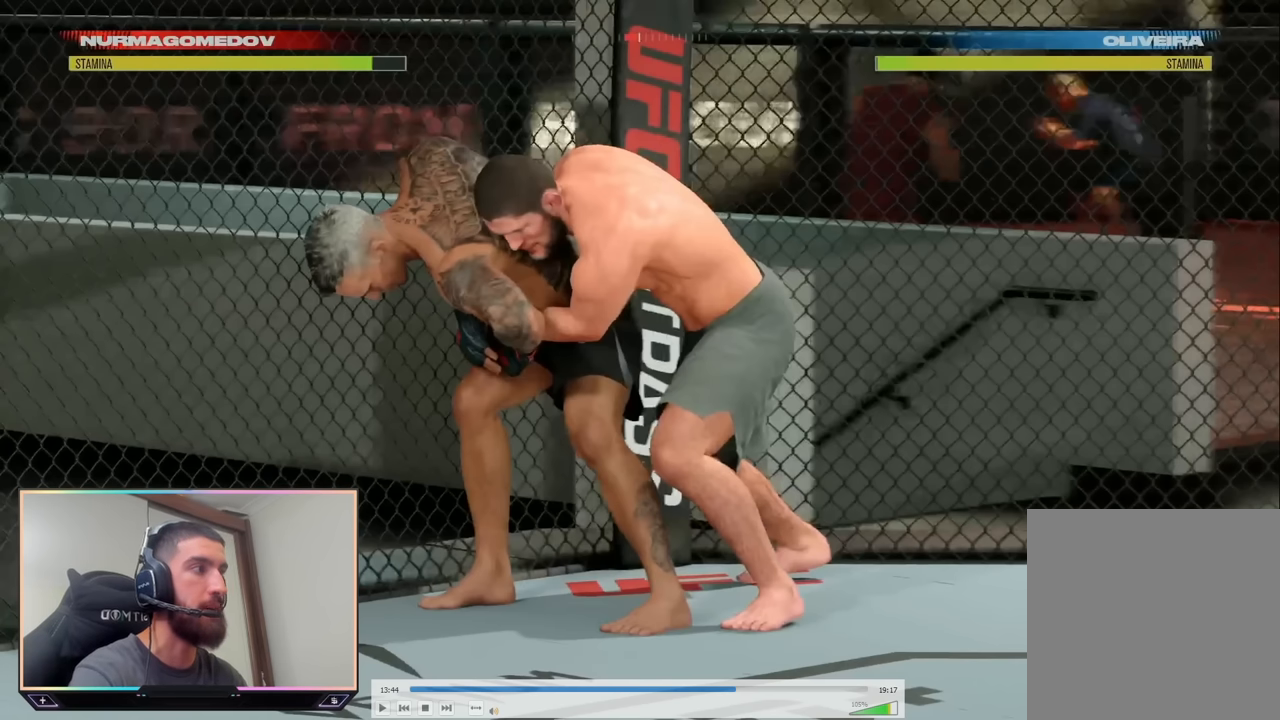
{"dt_ms": 500, "buttons": ["L2"], "left_stick": "center", "right_stick": "center", "events": []}
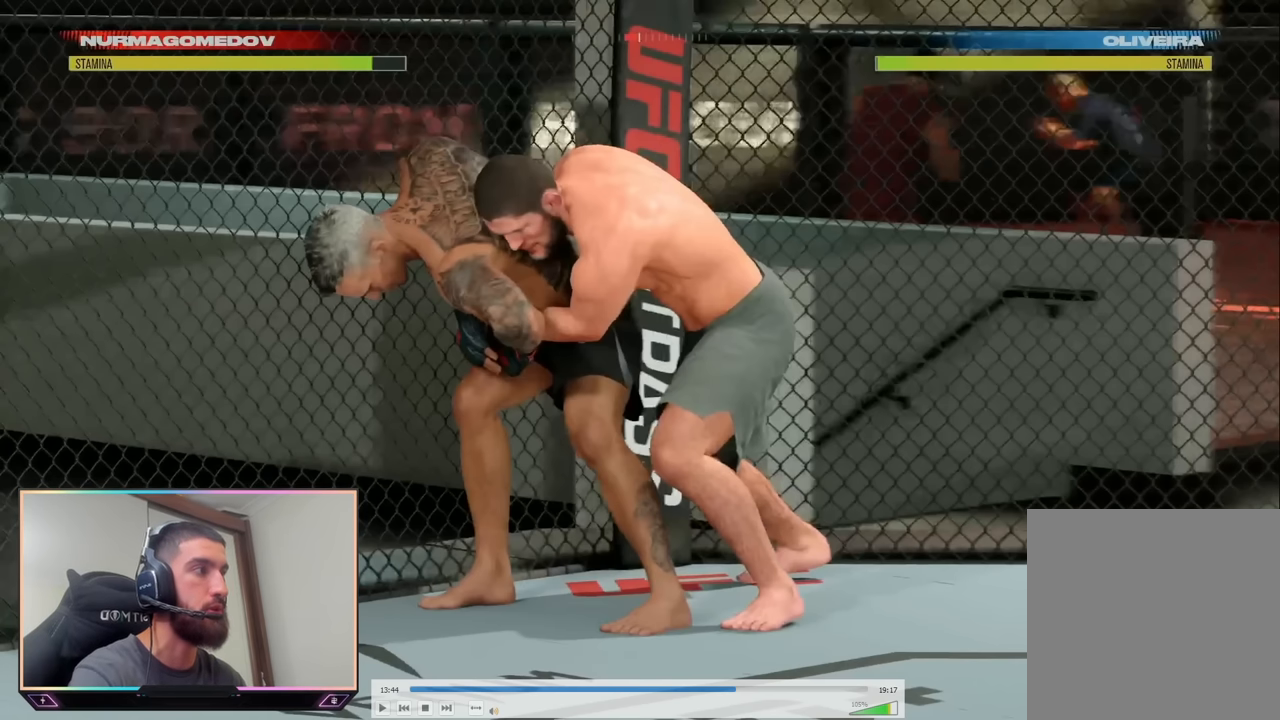
{"dt_ms": 500, "buttons": ["L2"], "left_stick": "center", "right_stick": "center", "events": []}
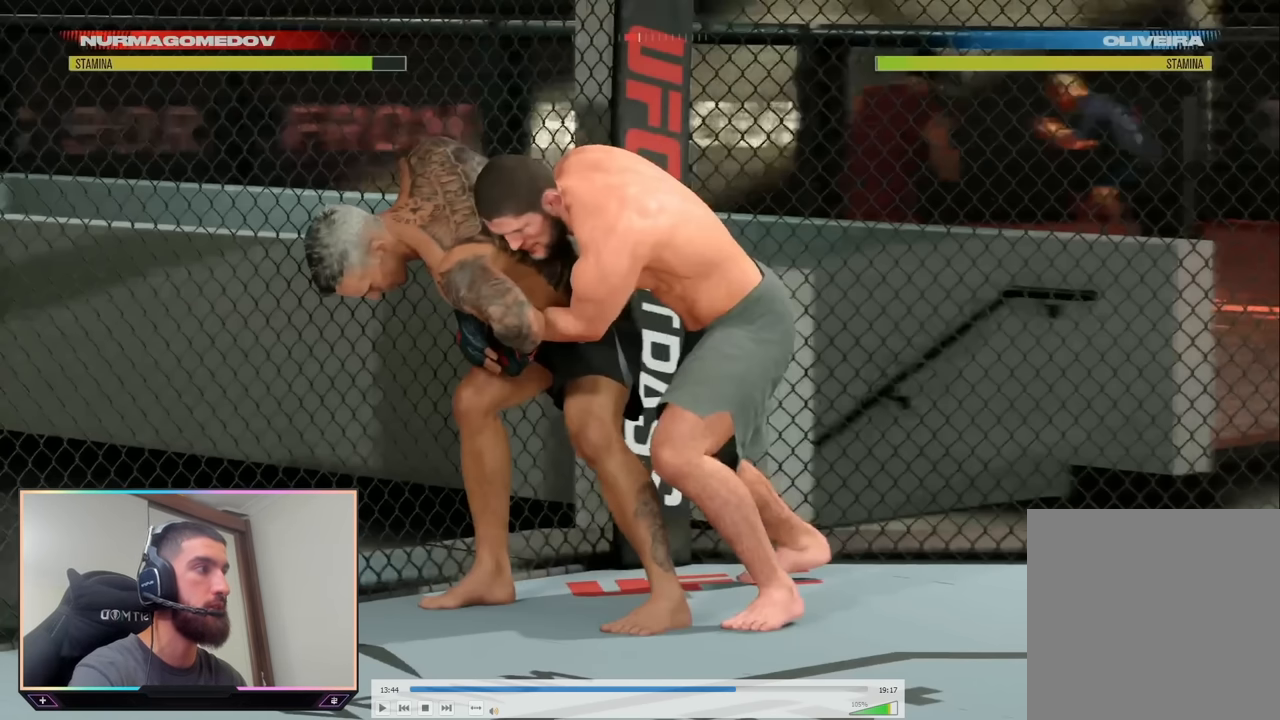
{"dt_ms": 500, "buttons": ["L2"], "left_stick": "center", "right_stick": "center", "events": []}
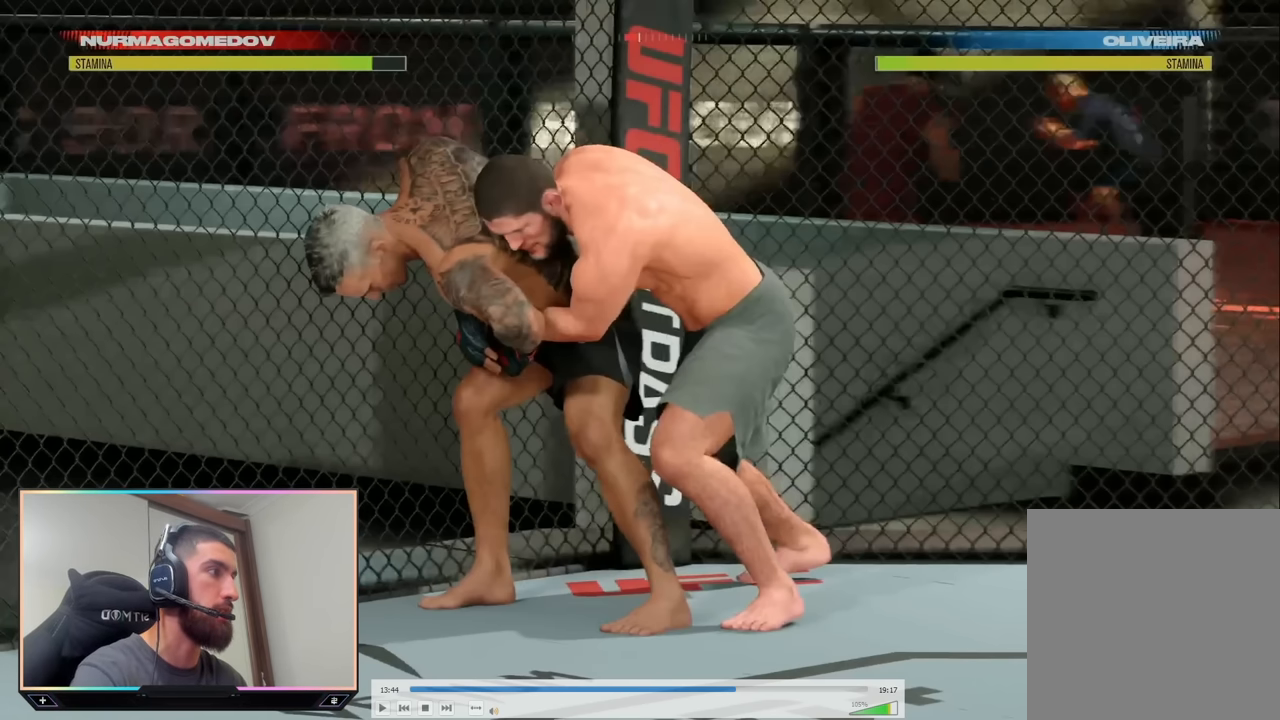
{"dt_ms": 500, "buttons": ["L2"], "left_stick": "center", "right_stick": "center", "events": []}
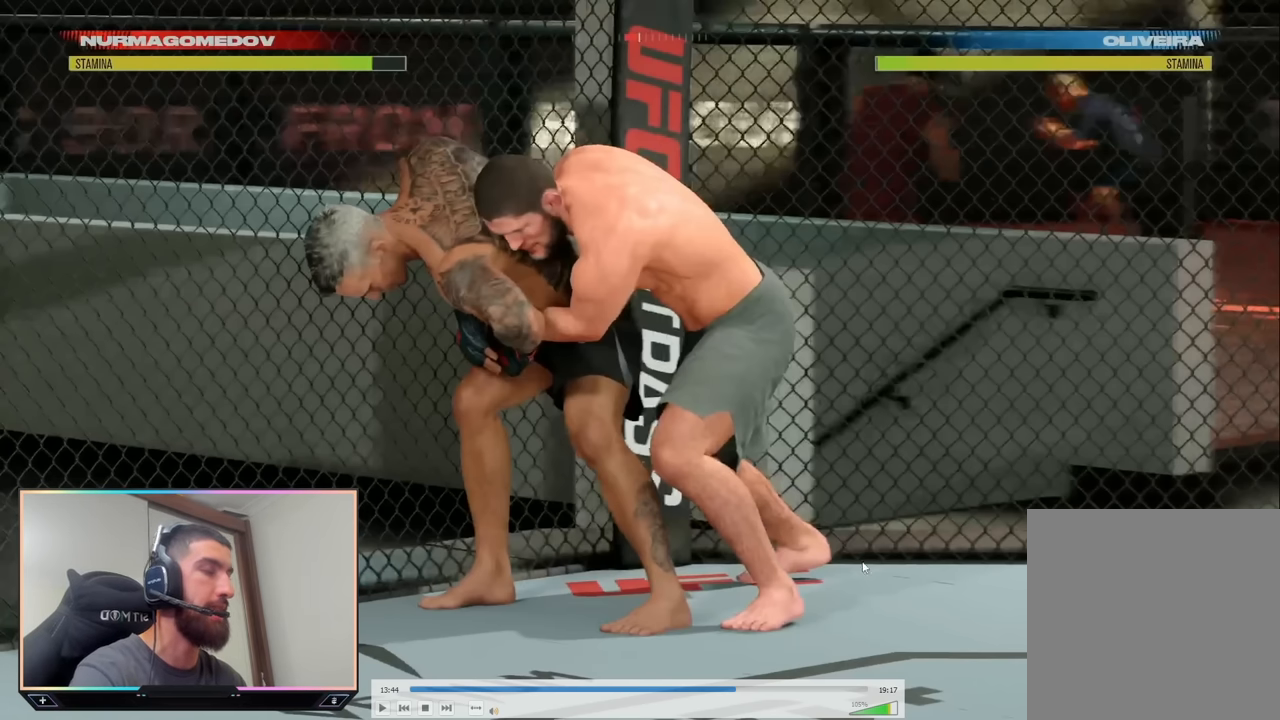
{"dt_ms": 500, "buttons": ["L2"], "left_stick": "center", "right_stick": "center", "events": []}
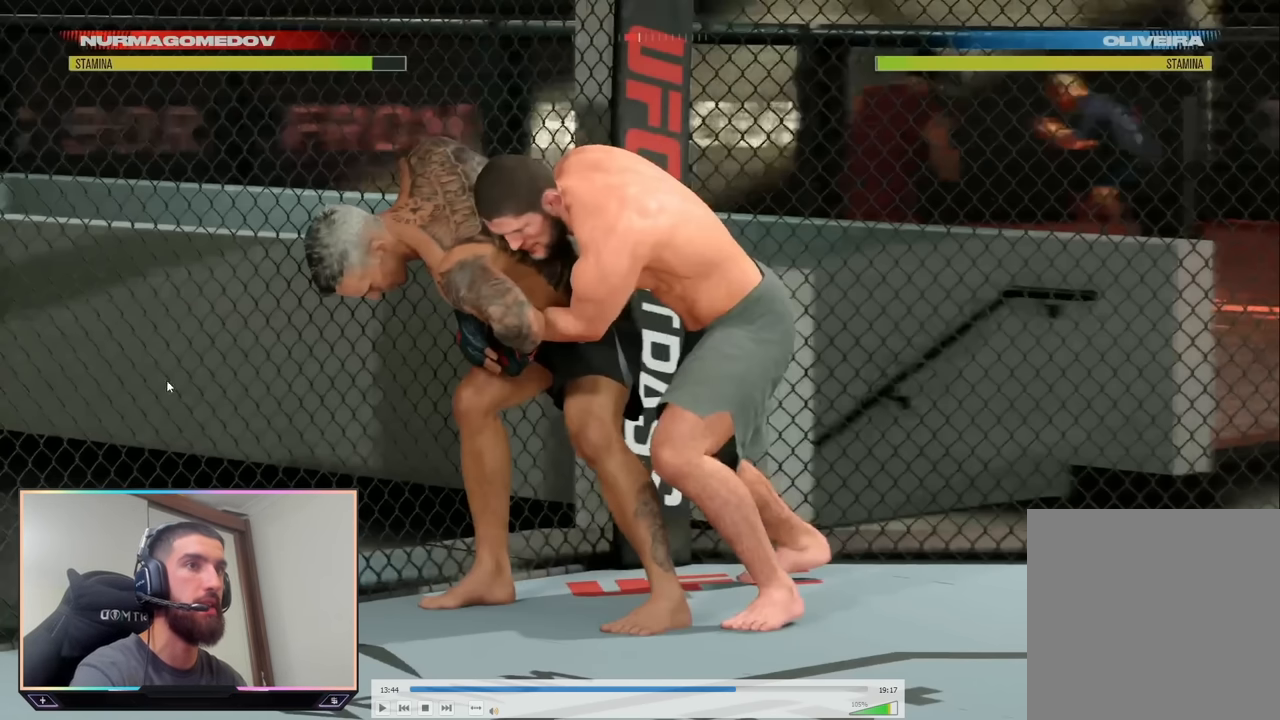
{"dt_ms": 500, "buttons": ["L2"], "left_stick": "center", "right_stick": "center", "events": []}
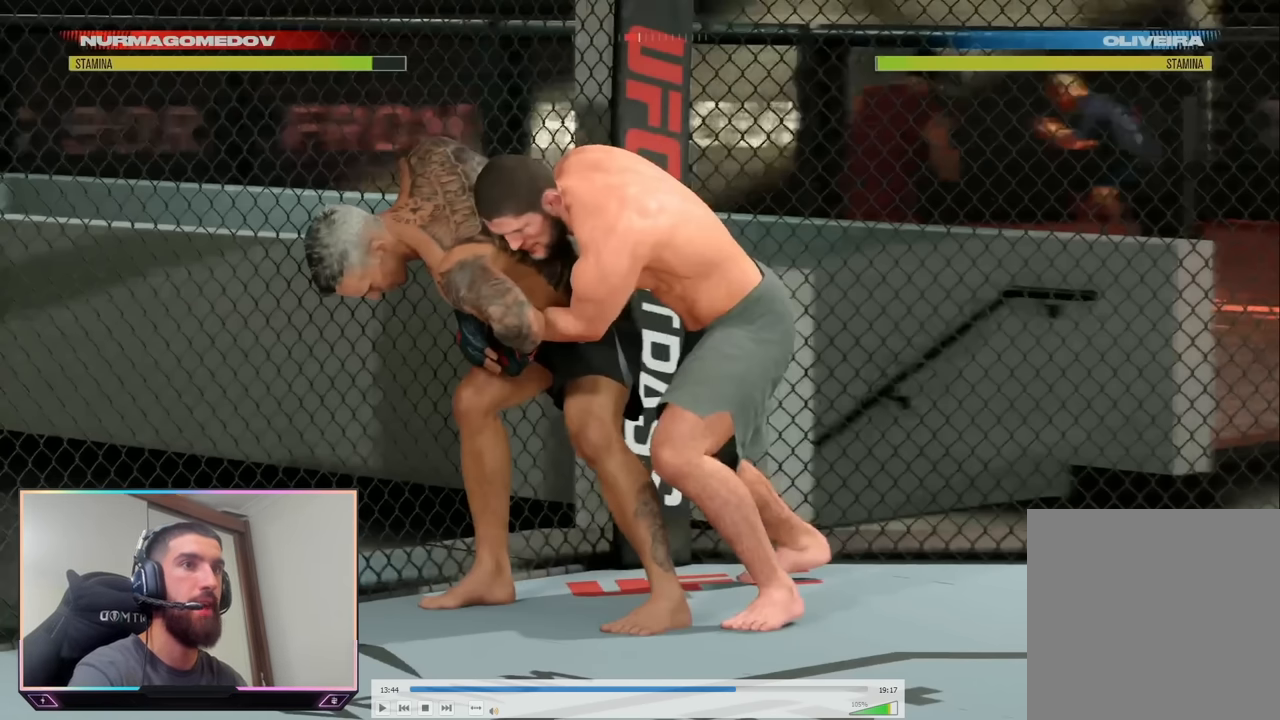
{"dt_ms": 500, "buttons": ["L2"], "left_stick": "center", "right_stick": "center", "events": []}
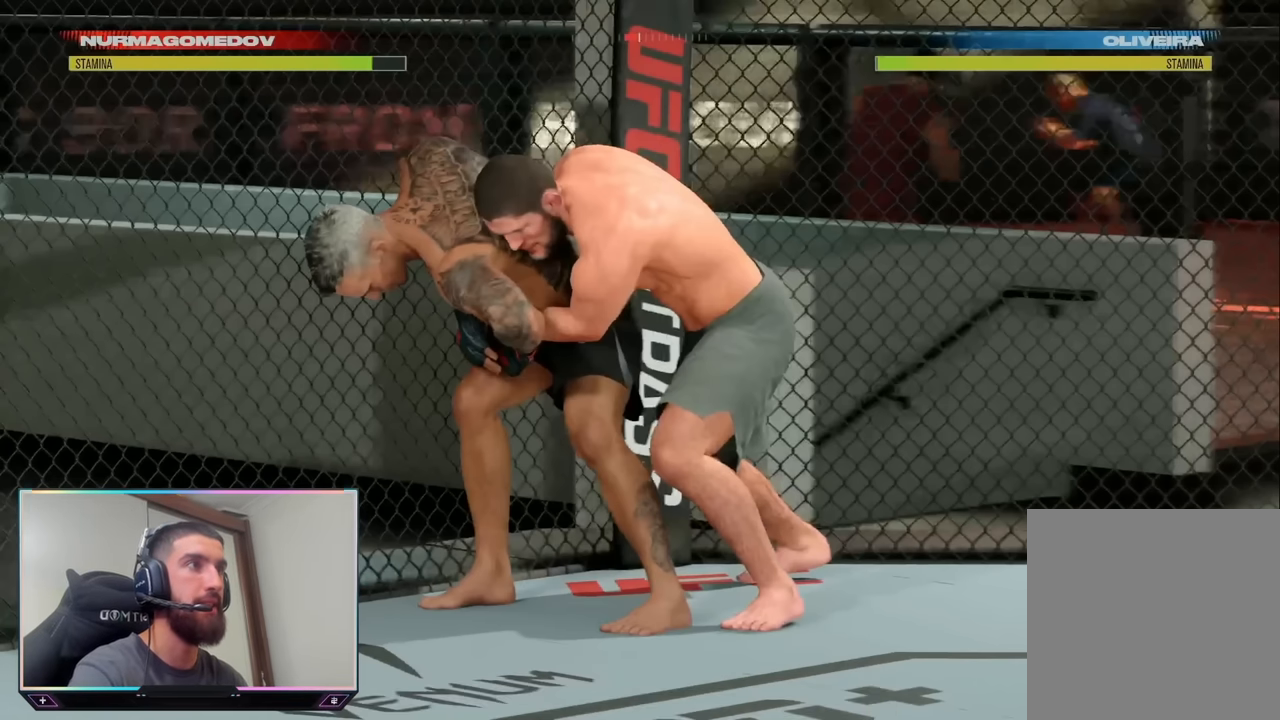
{"dt_ms": 500, "buttons": ["L2"], "left_stick": "center", "right_stick": "center", "events": []}
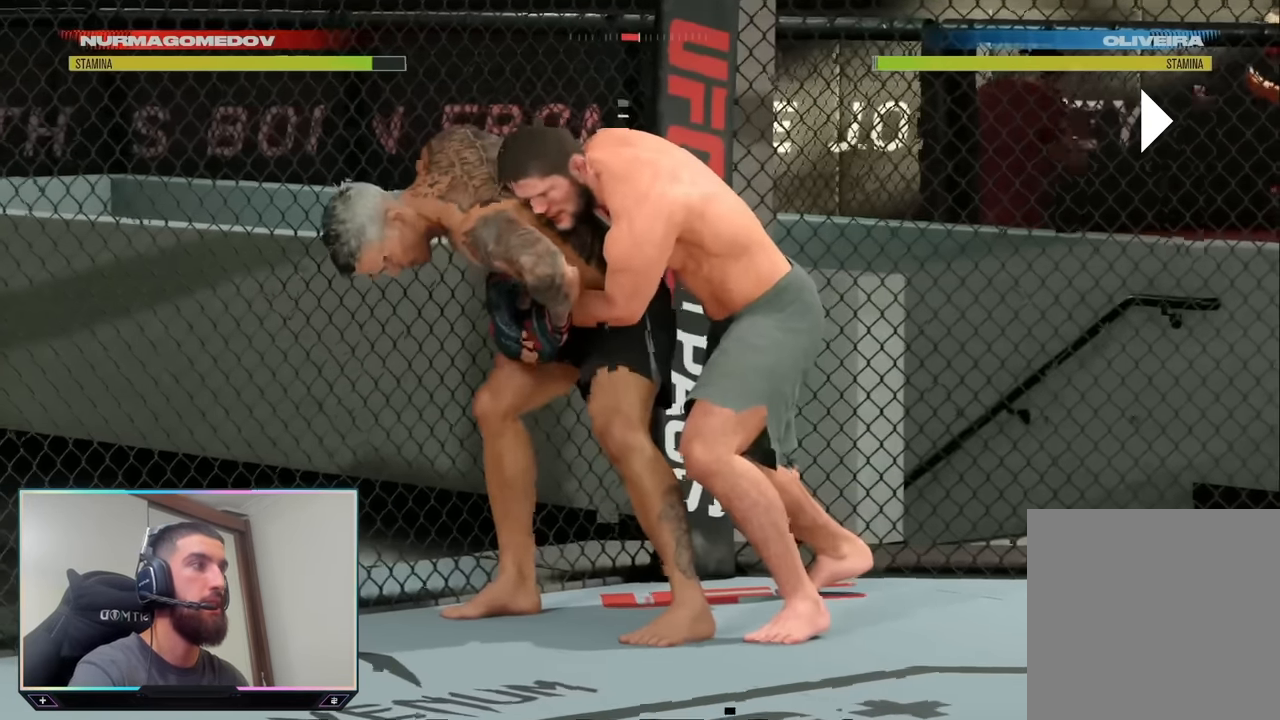
{"dt_ms": 500, "buttons": ["L2"], "left_stick": "right", "right_stick": "center", "events": [[450, "left_stick", "right"]]}
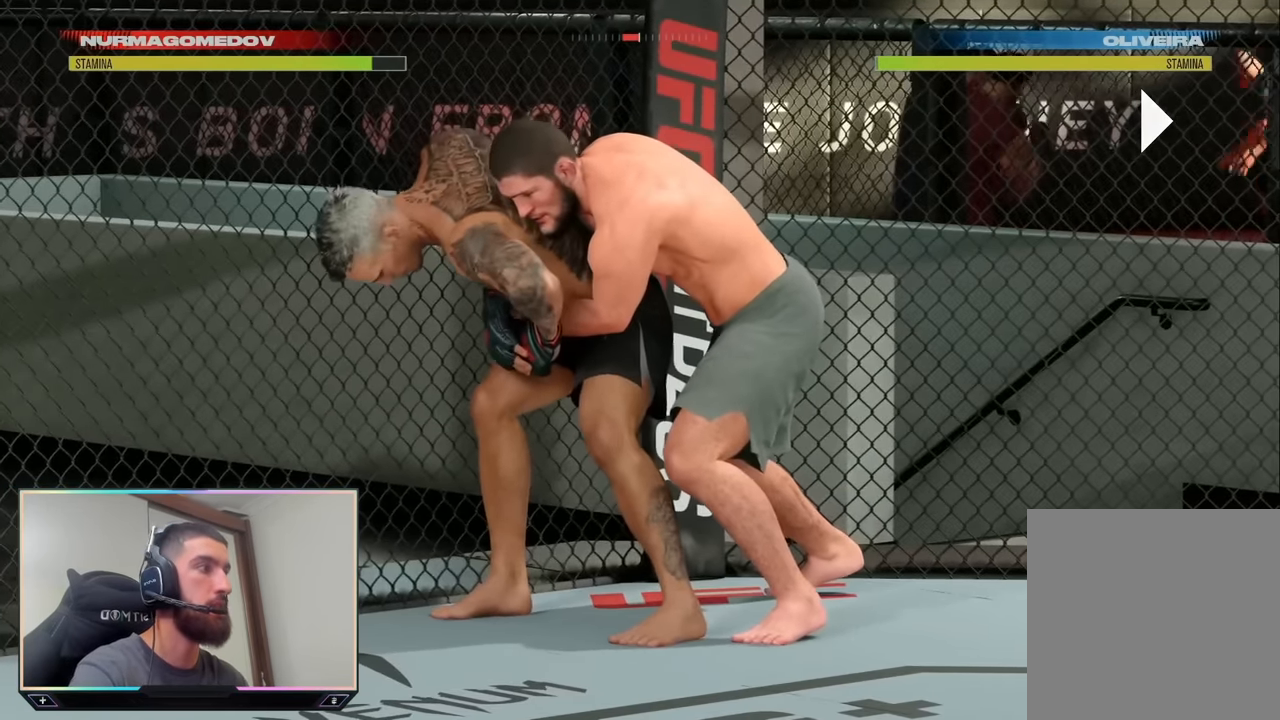
{"dt_ms": 500, "buttons": ["L2"], "left_stick": "right", "right_stick": "center", "events": []}
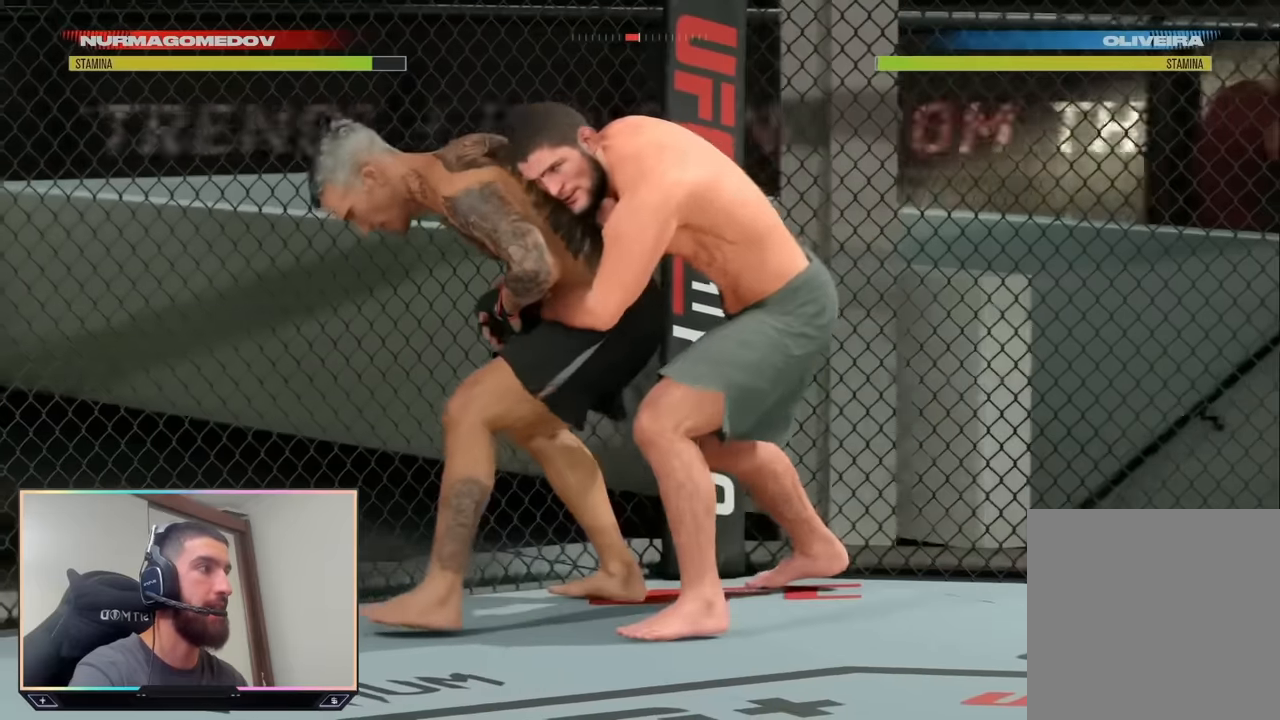
{"dt_ms": 500, "buttons": ["L2"], "left_stick": "down", "right_stick": "center", "events": [[33, "left_stick", "down"]]}
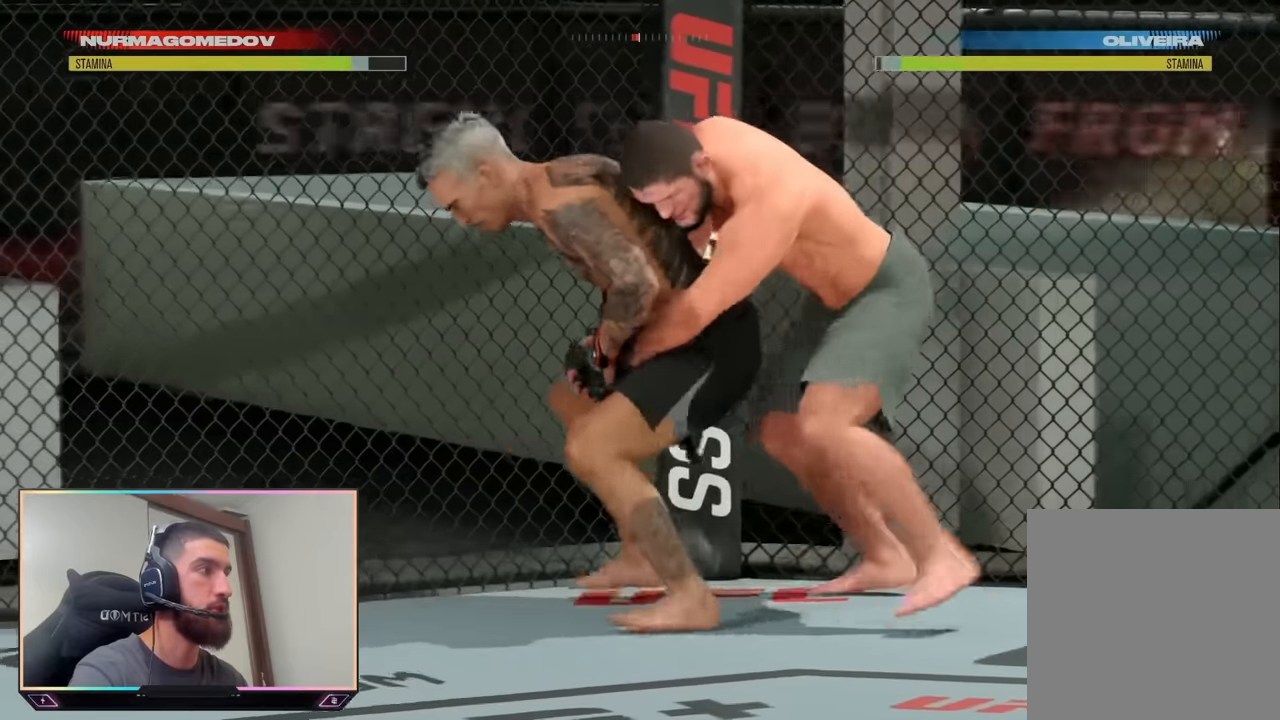
{"dt_ms": 500, "buttons": ["L2"], "left_stick": "down", "right_stick": "center", "events": []}